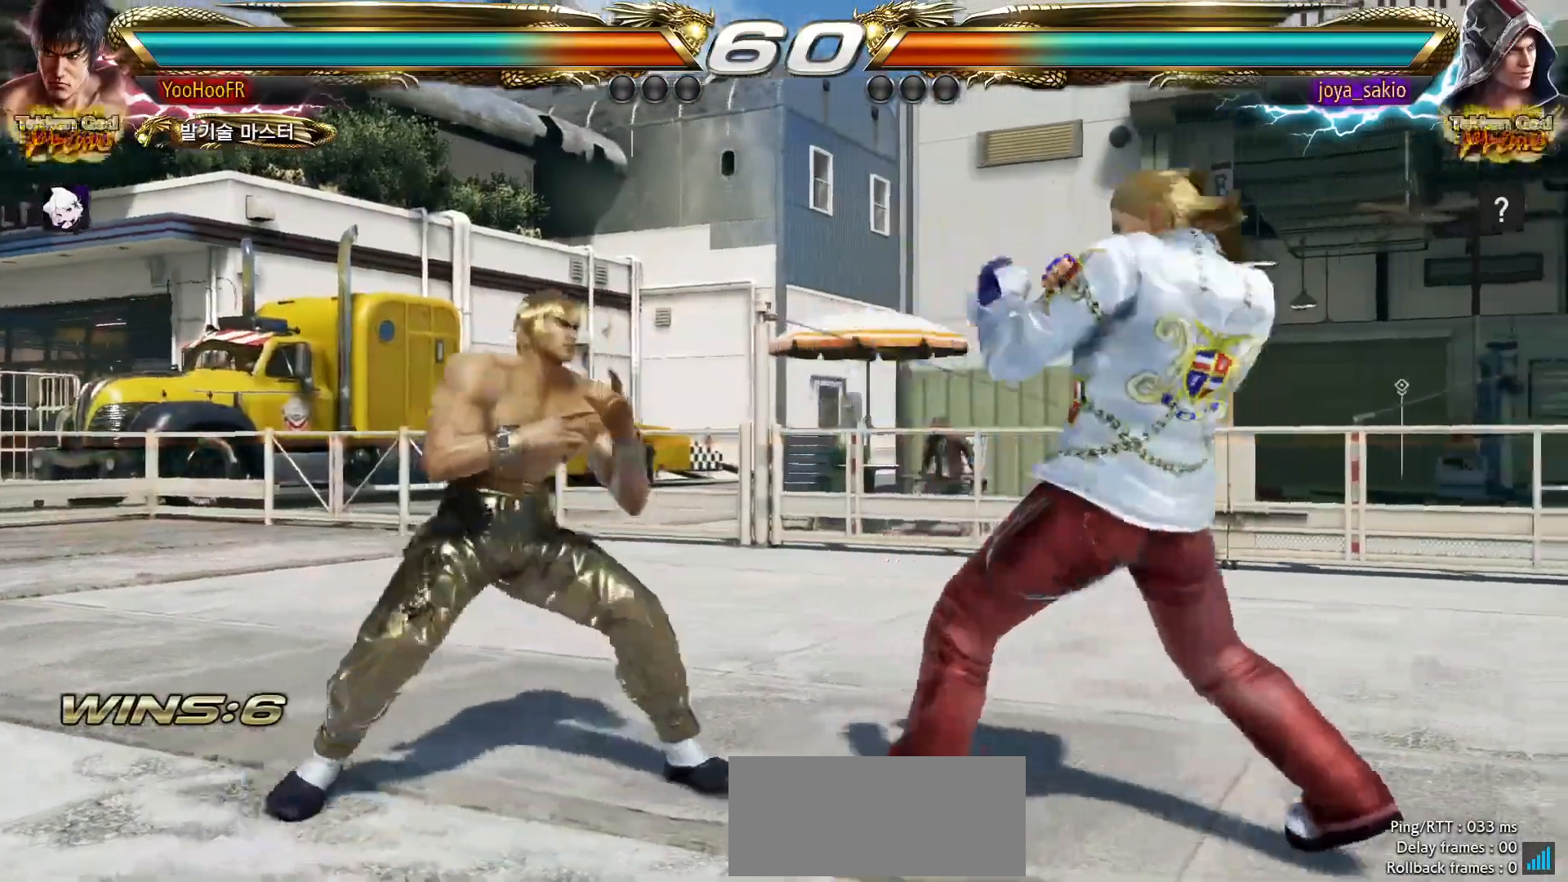
Gameplay with a controller (arcade stick); each line is a JSON object with the inputs held at the frame after it (dt_ms = milliseconds from this image to that frame). "events" lists button and stick changes between this image and that frame as [ms after this image, input, new state], when the widget could be followed in between. Not read: L3 R3.
{"dt_ms": 500, "buttons": ["CIRCLE"], "left_stick": "center", "events": [[17, "CIRCLE", "down"], [167, "CROSS", "up"], [183, "CIRCLE", "up"], [500, "CIRCLE", "down"]]}
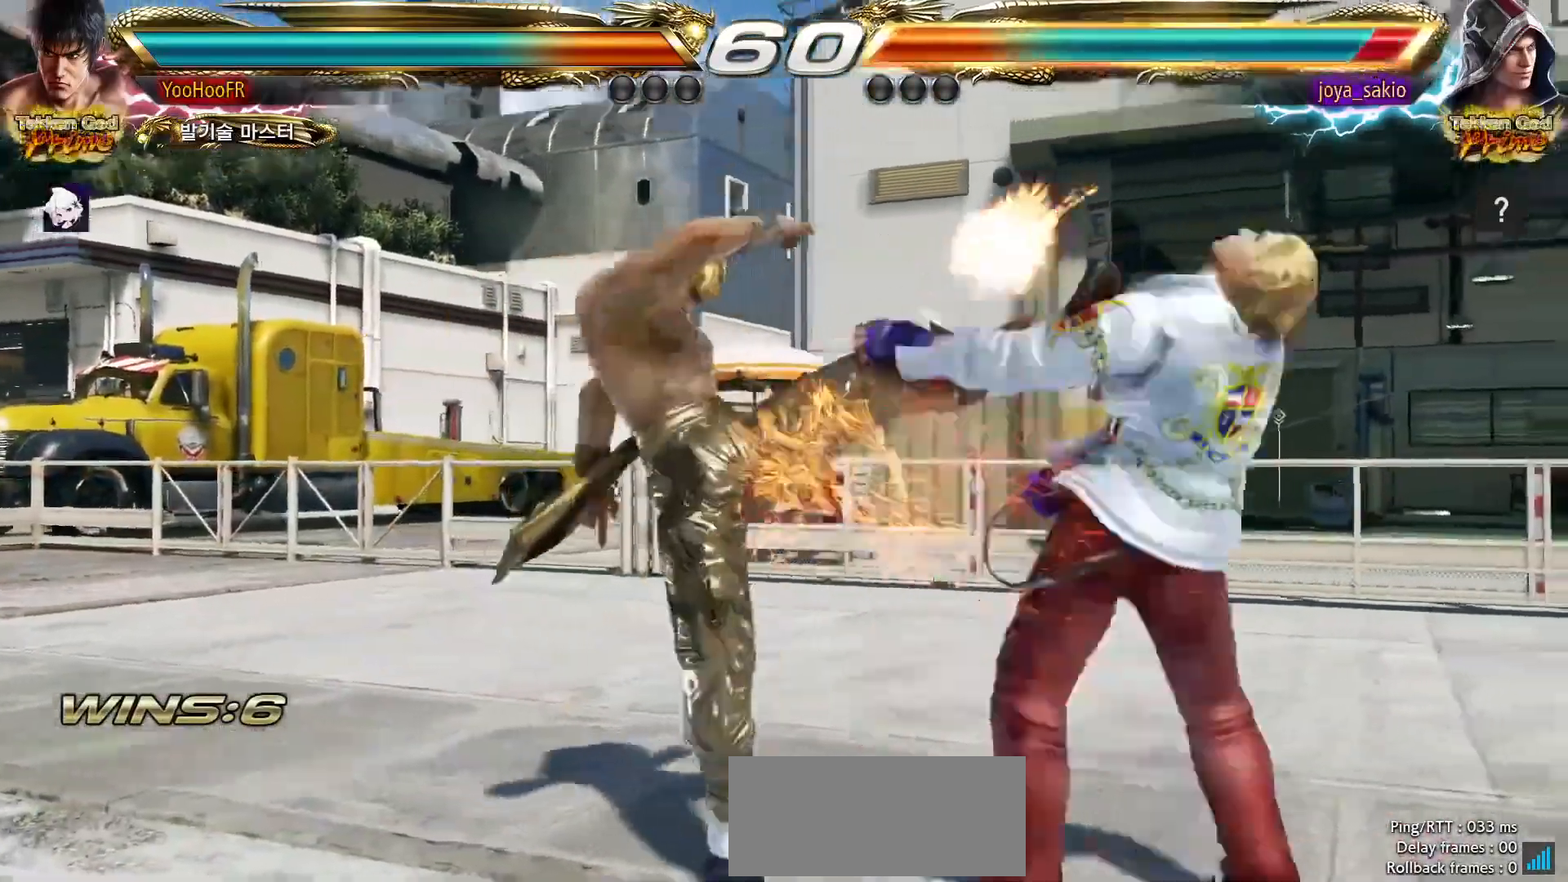
{"dt_ms": 500, "buttons": [], "left_stick": "center"}
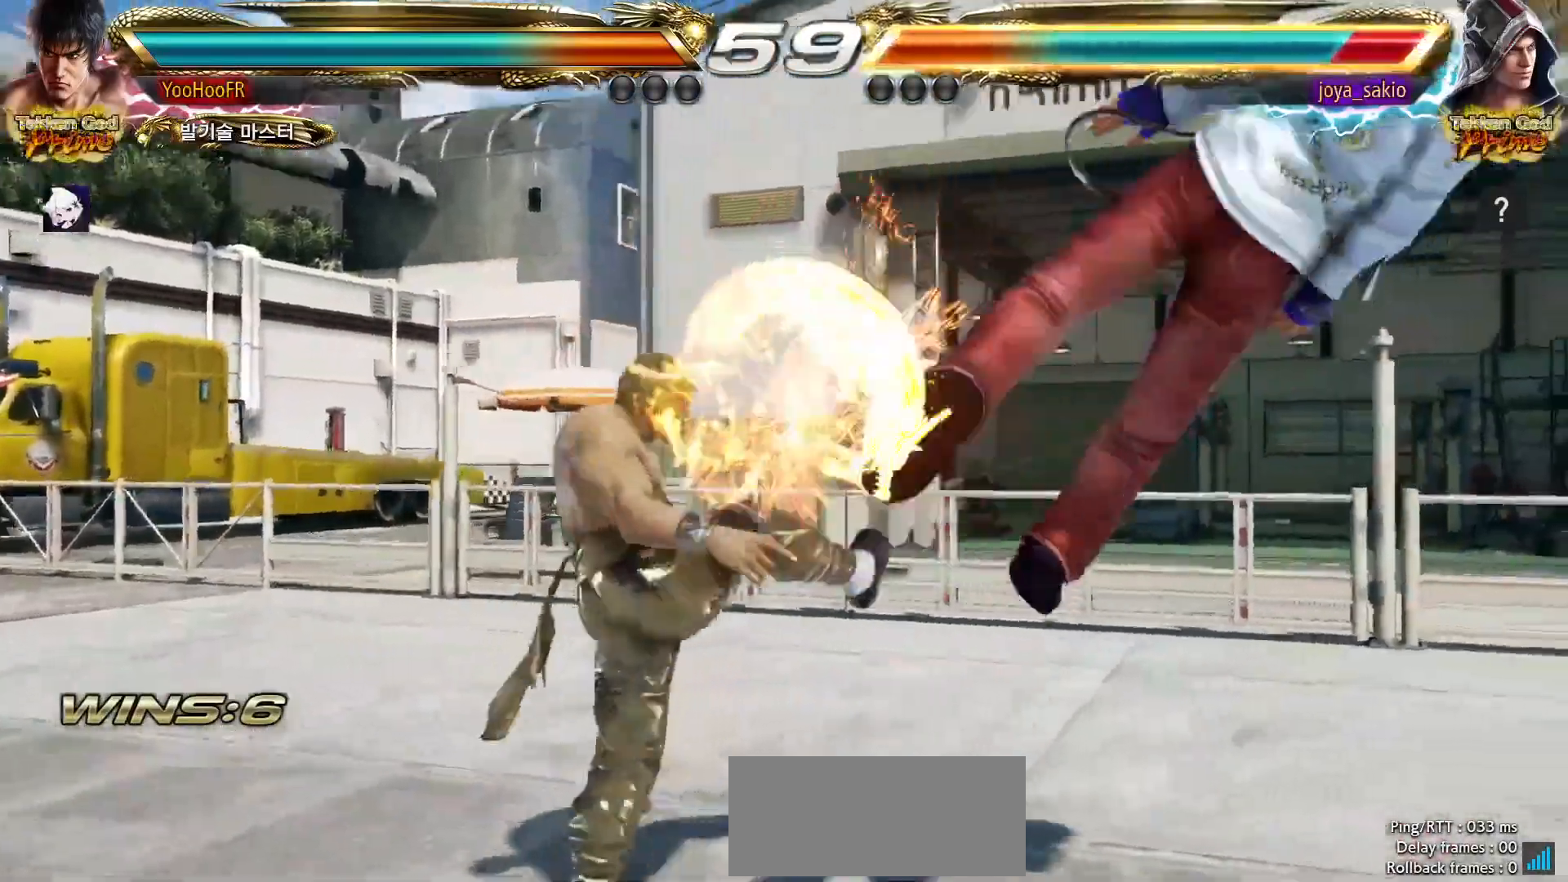
{"dt_ms": 500, "buttons": [], "left_stick": "right", "events": [[300, "left_stick", "right"], [350, "left_stick", "center"], [467, "left_stick", "right"]]}
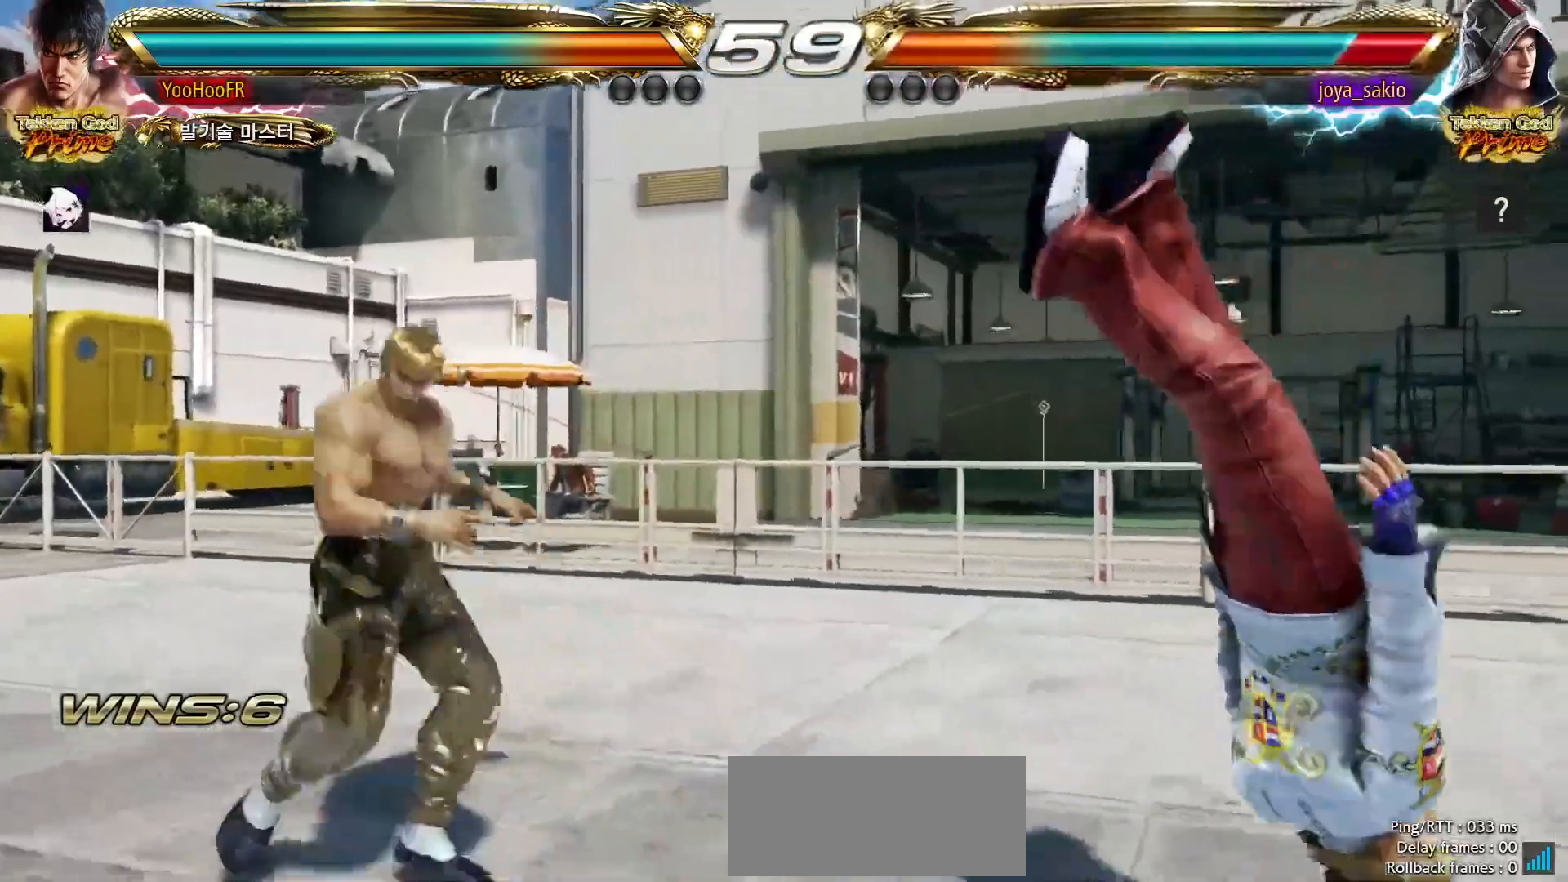
{"dt_ms": 500, "buttons": [], "left_stick": "center", "events": [[150, "left_stick", "left"], [233, "TRIANGLE", "down"], [233, "left_stick", "right"], [383, "TRIANGLE", "up"], [400, "left_stick", "center"]]}
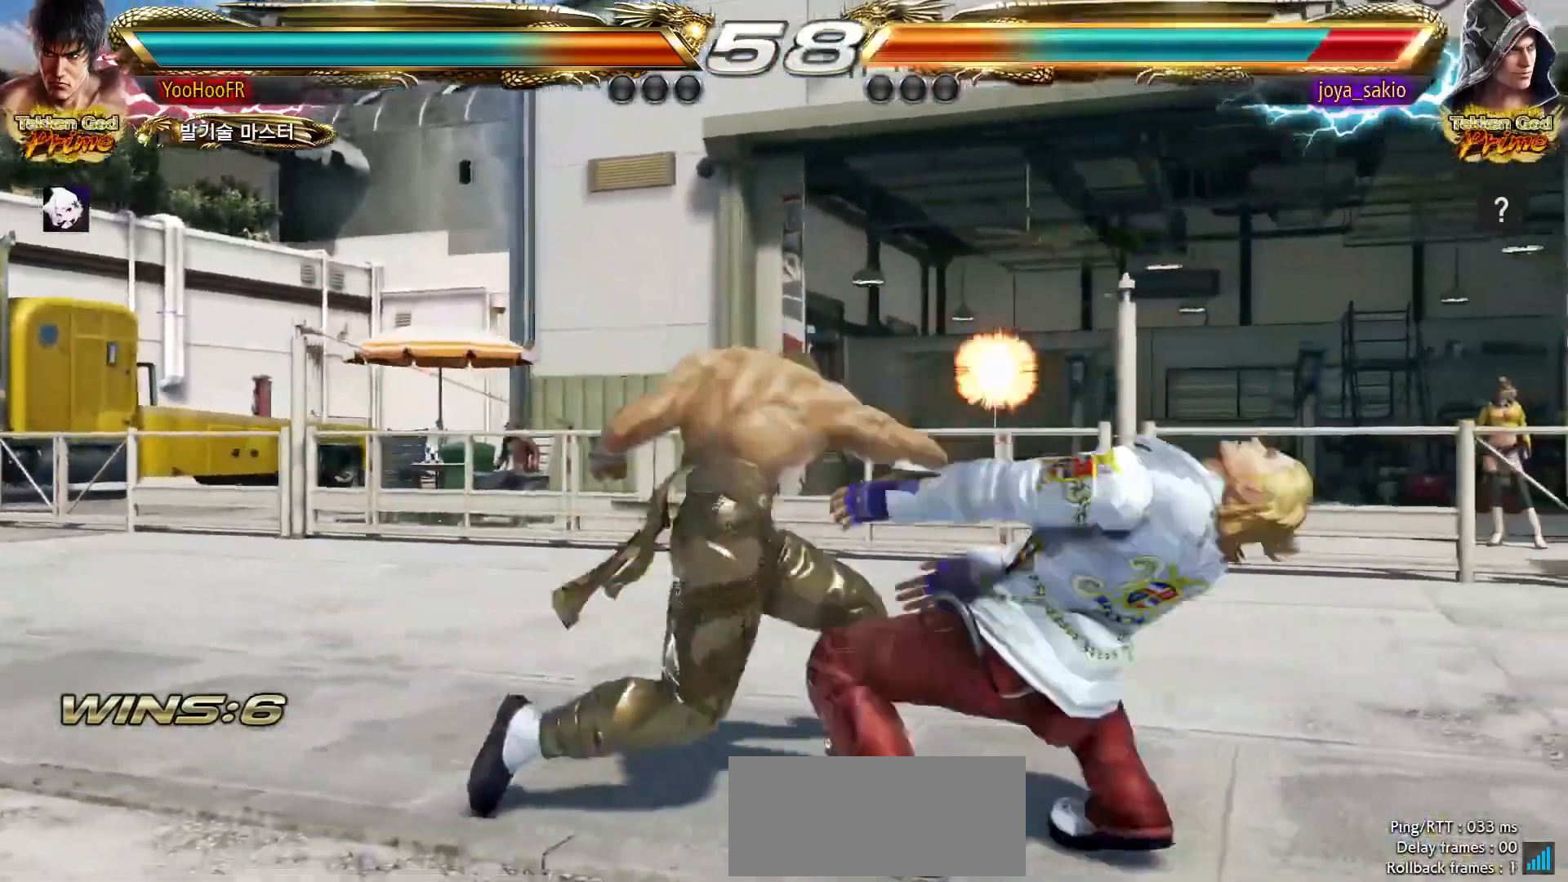
{"dt_ms": 500, "buttons": [], "left_stick": "center", "events": [[133, "left_stick", "right"], [200, "TRIANGLE", "down"], [333, "left_stick", "center"], [367, "TRIANGLE", "up"]]}
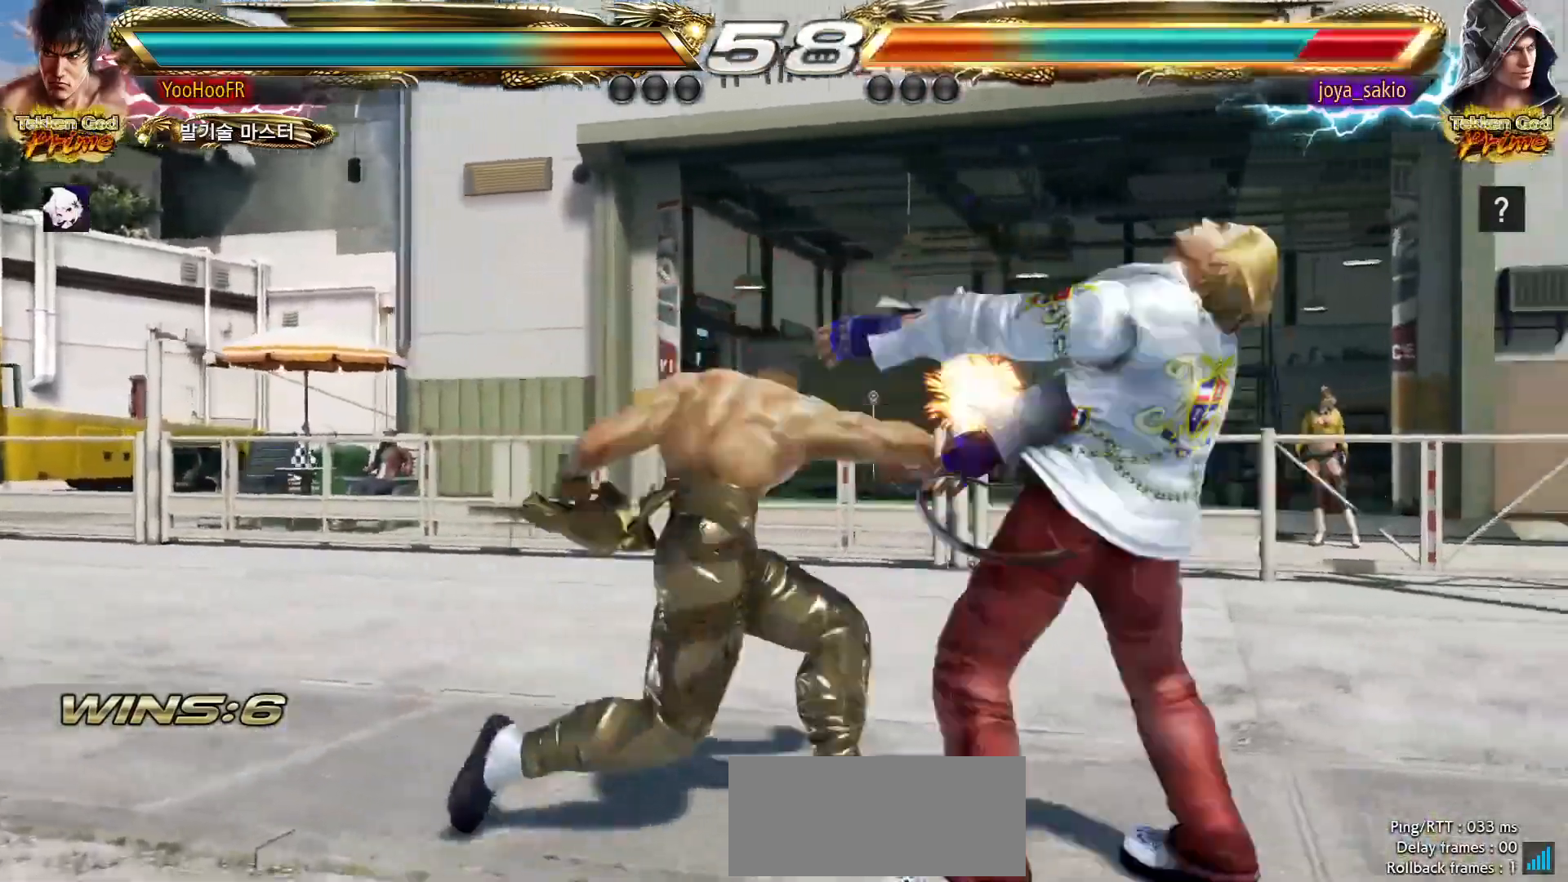
{"dt_ms": 500, "buttons": [], "left_stick": "center", "events": [[117, "left_stick", "right"], [167, "left_stick", "center"], [250, "left_stick", "right"], [300, "left_stick", "center"], [333, "SQUARE", "down"], [433, "SQUARE", "up"]]}
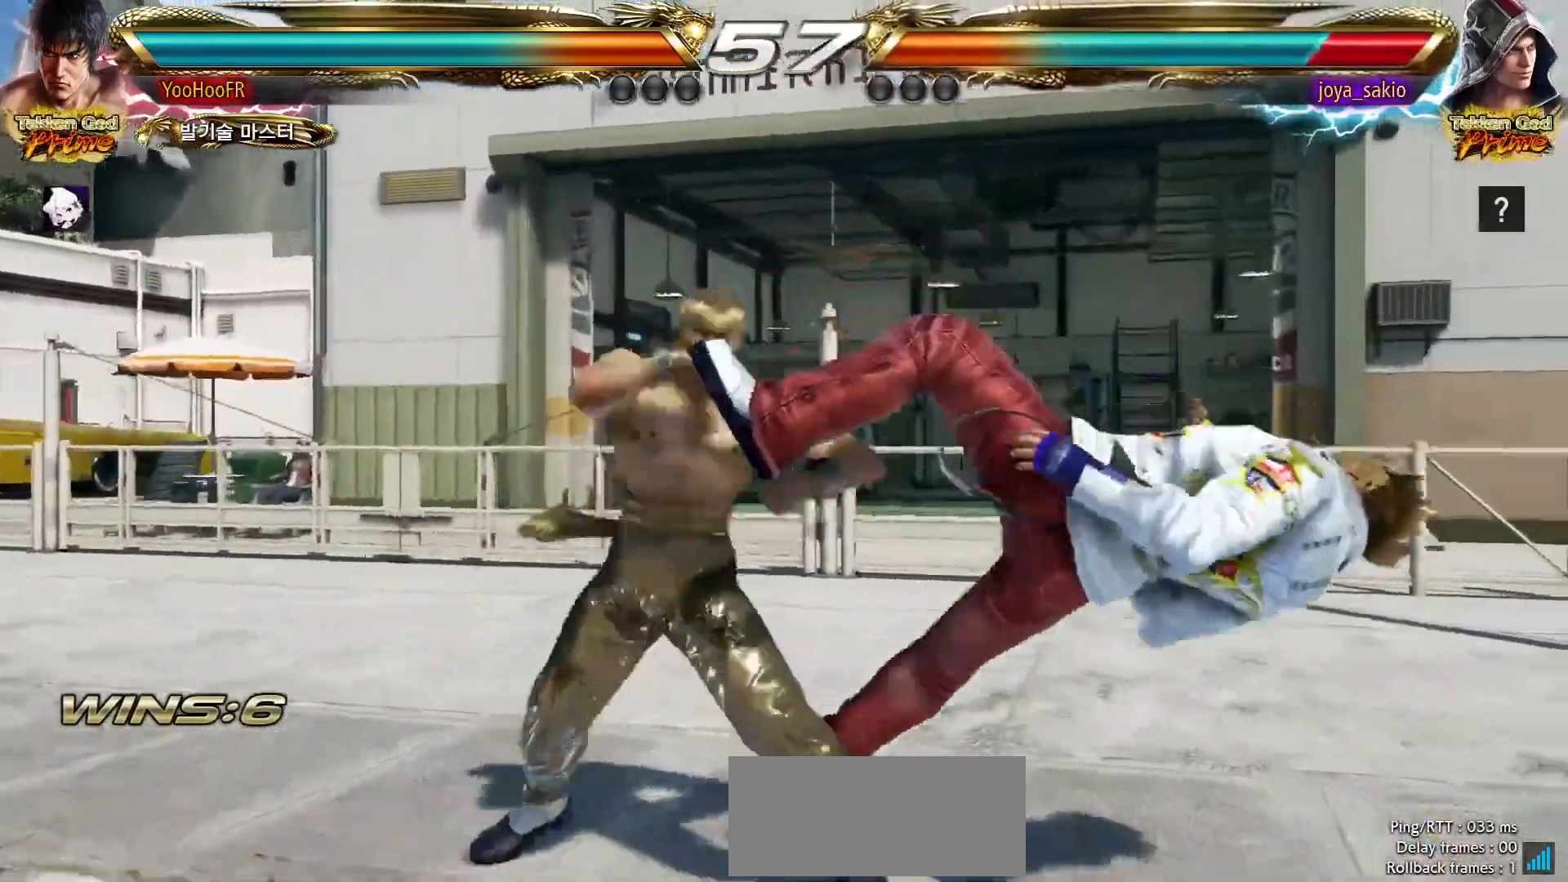
{"dt_ms": 500, "buttons": ["TRIANGLE"], "left_stick": "right", "events": [[133, "left_stick", "right"], [200, "left_stick", "center"], [283, "left_stick", "right"], [417, "TRIANGLE", "down"]]}
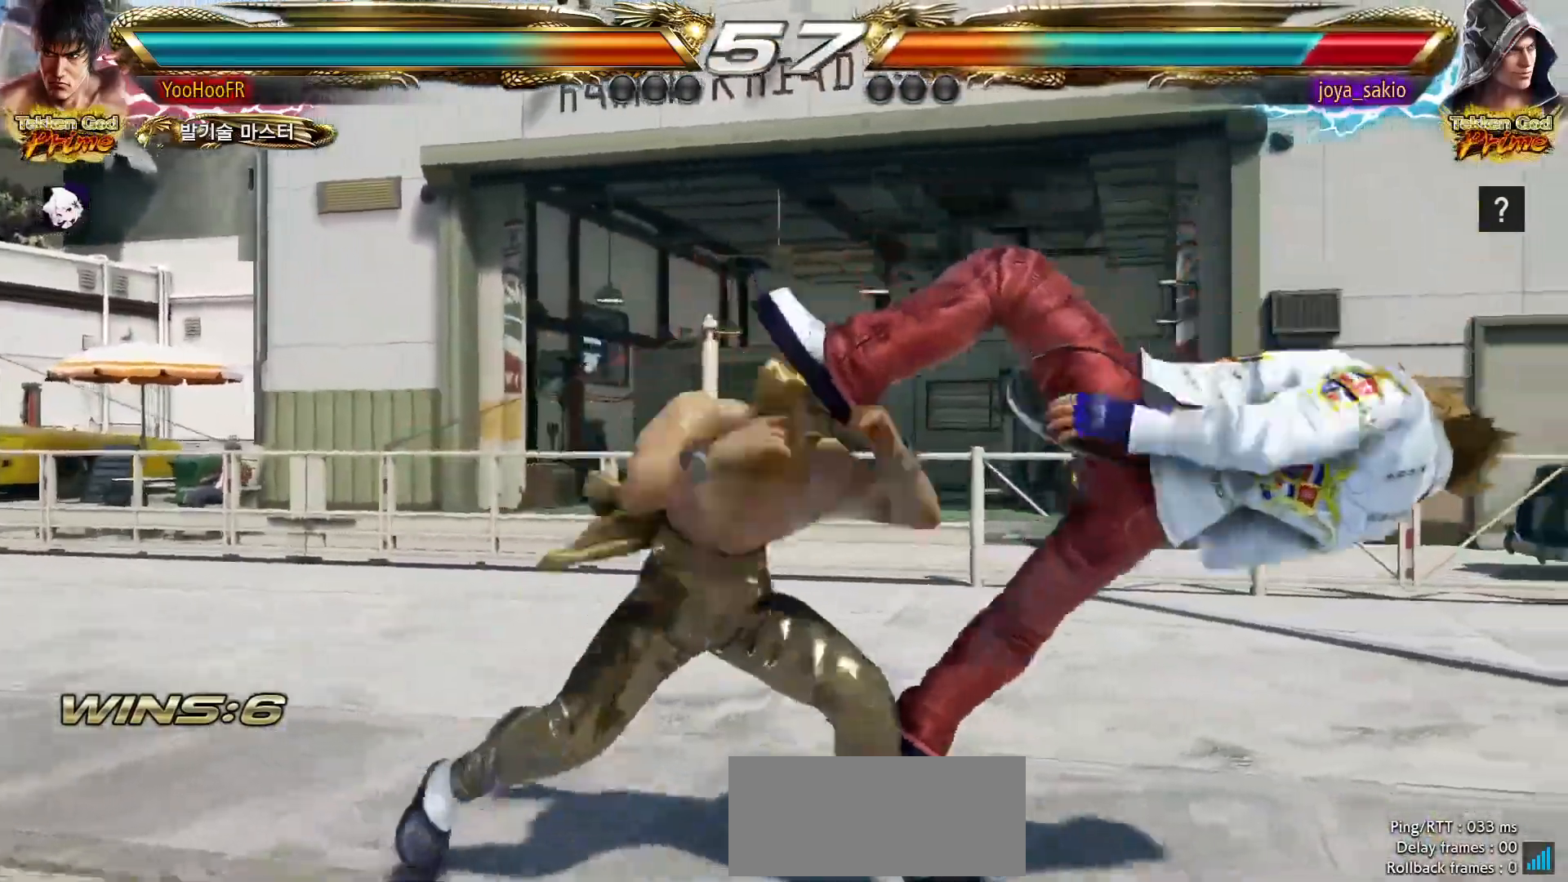
{"dt_ms": 1000, "buttons": ["CROSS"], "left_stick": "center"}
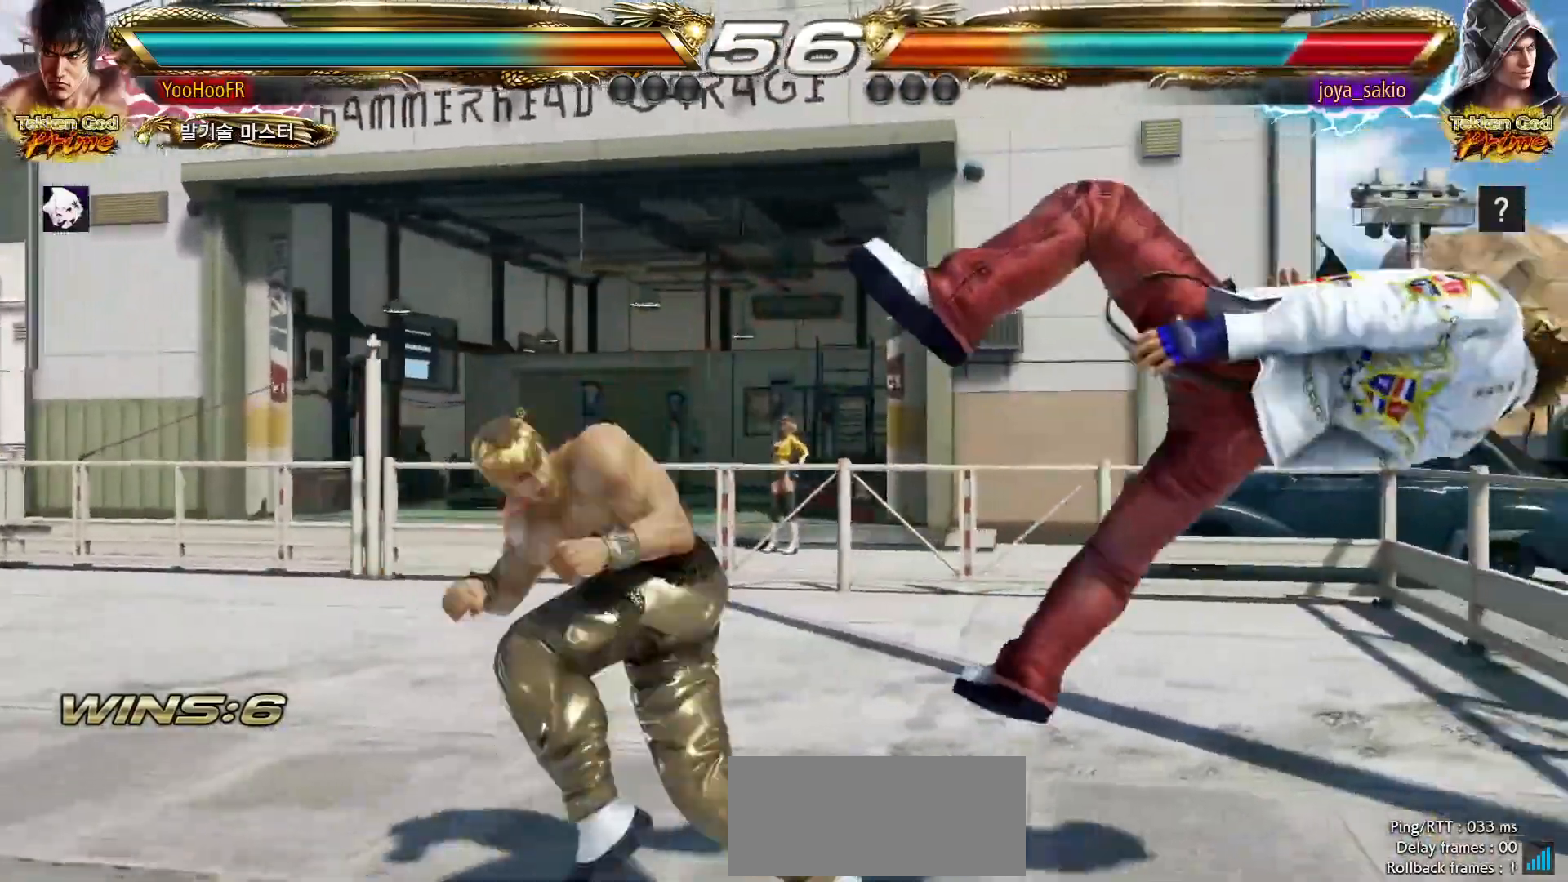
{"dt_ms": 1000, "buttons": [], "left_stick": "center"}
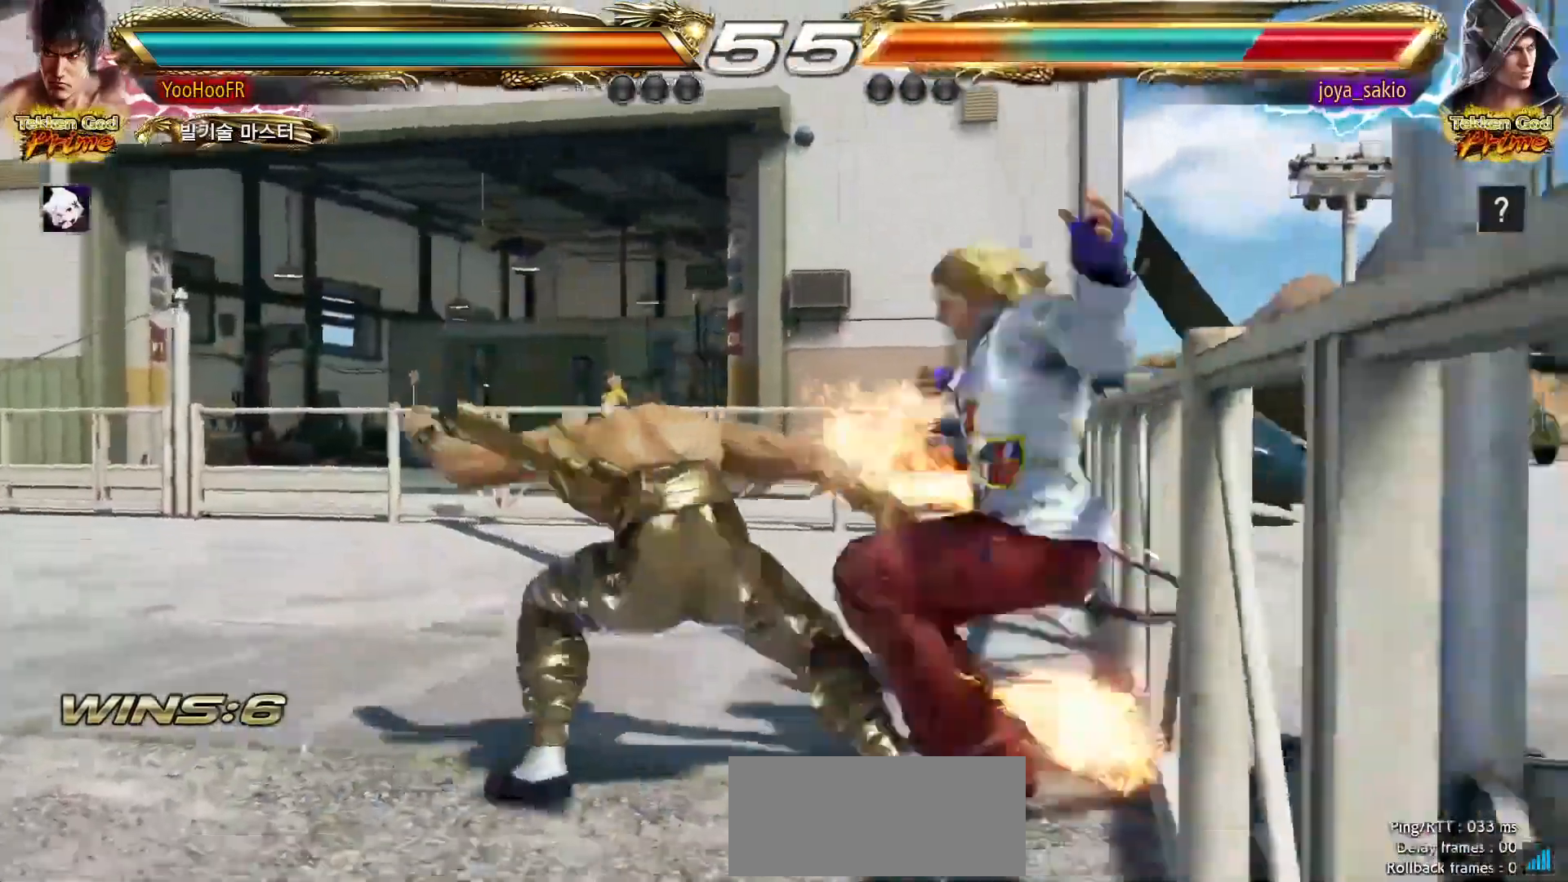
{"dt_ms": 500, "buttons": [], "left_stick": "down", "events": [[83, "left_stick", "down"], [233, "CIRCLE", "down"], [283, "CIRCLE", "up"]]}
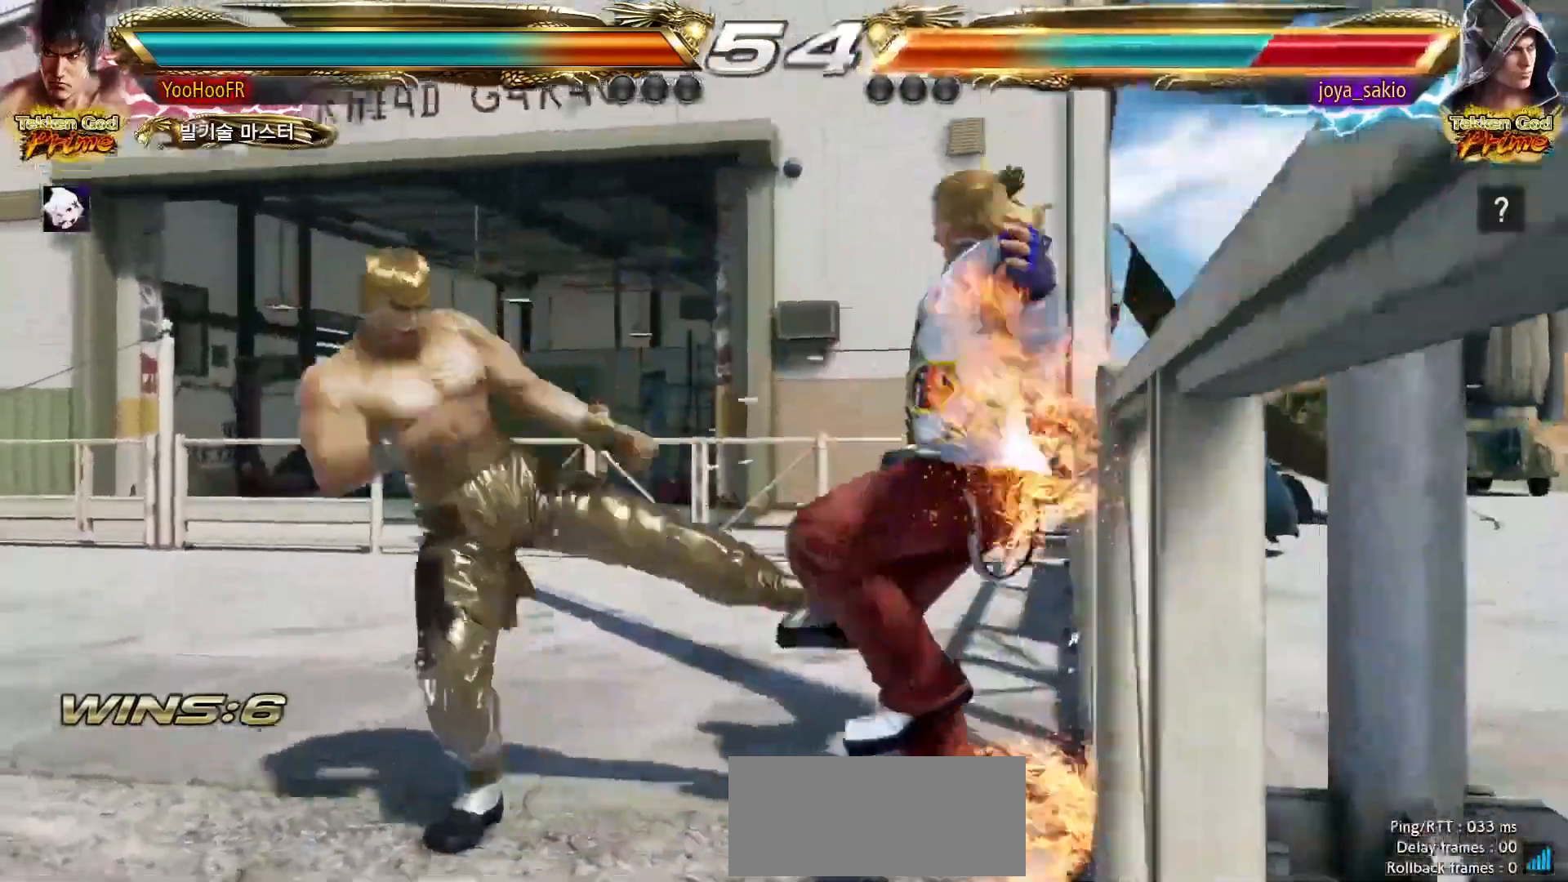
{"dt_ms": 500, "buttons": [], "left_stick": "center", "events": [[33, "CIRCLE", "down"], [100, "CIRCLE", "up"], [317, "CIRCLE", "down"], [383, "left_stick", "center"], [417, "CIRCLE", "up"]]}
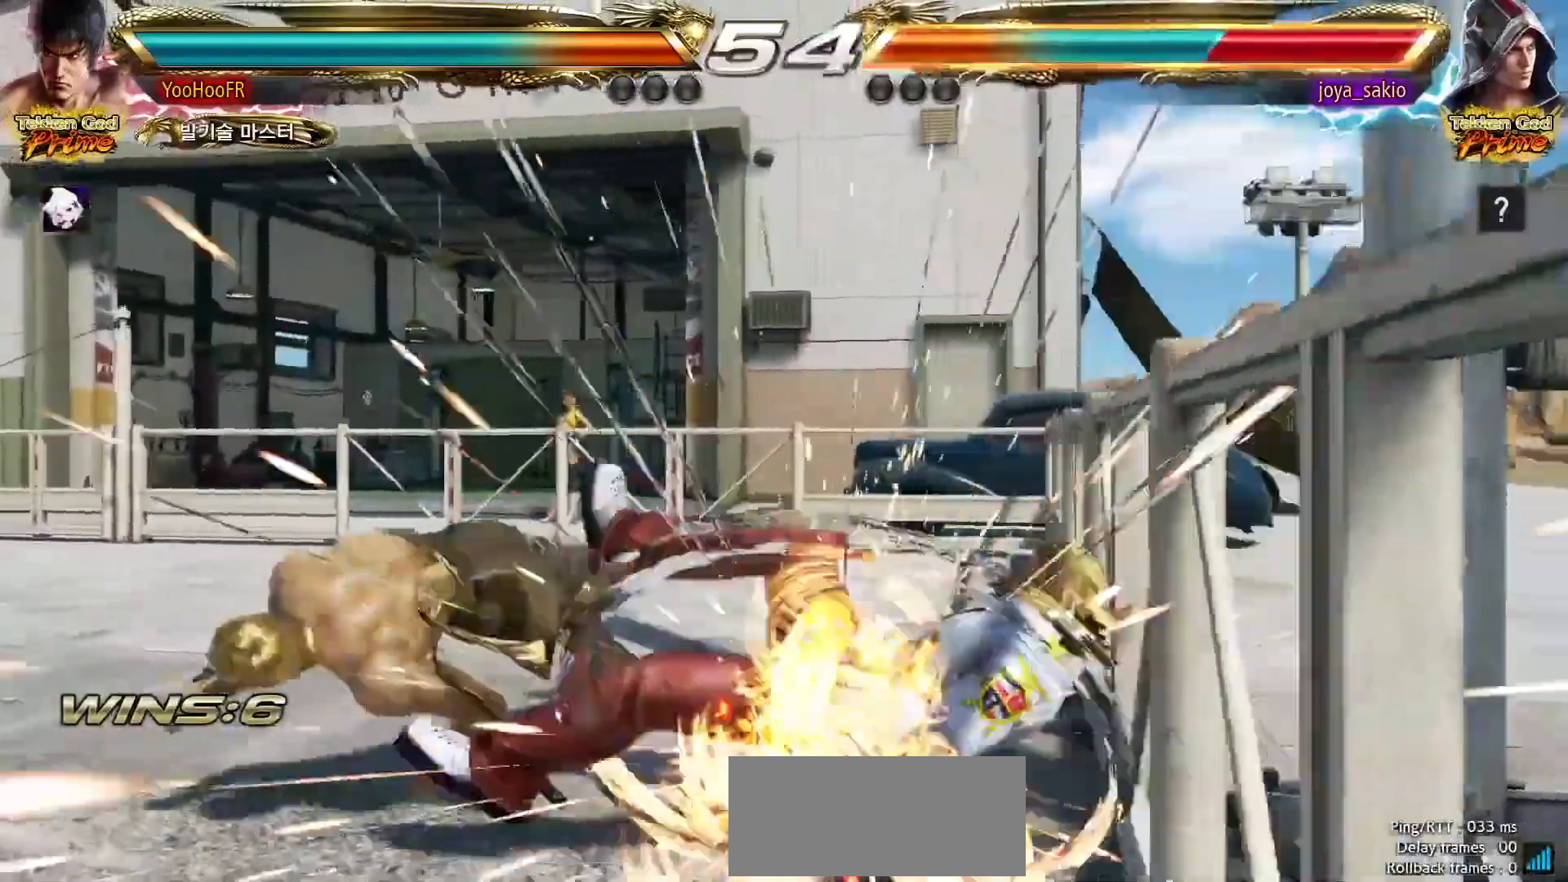
{"dt_ms": 1000, "buttons": [], "left_stick": "center"}
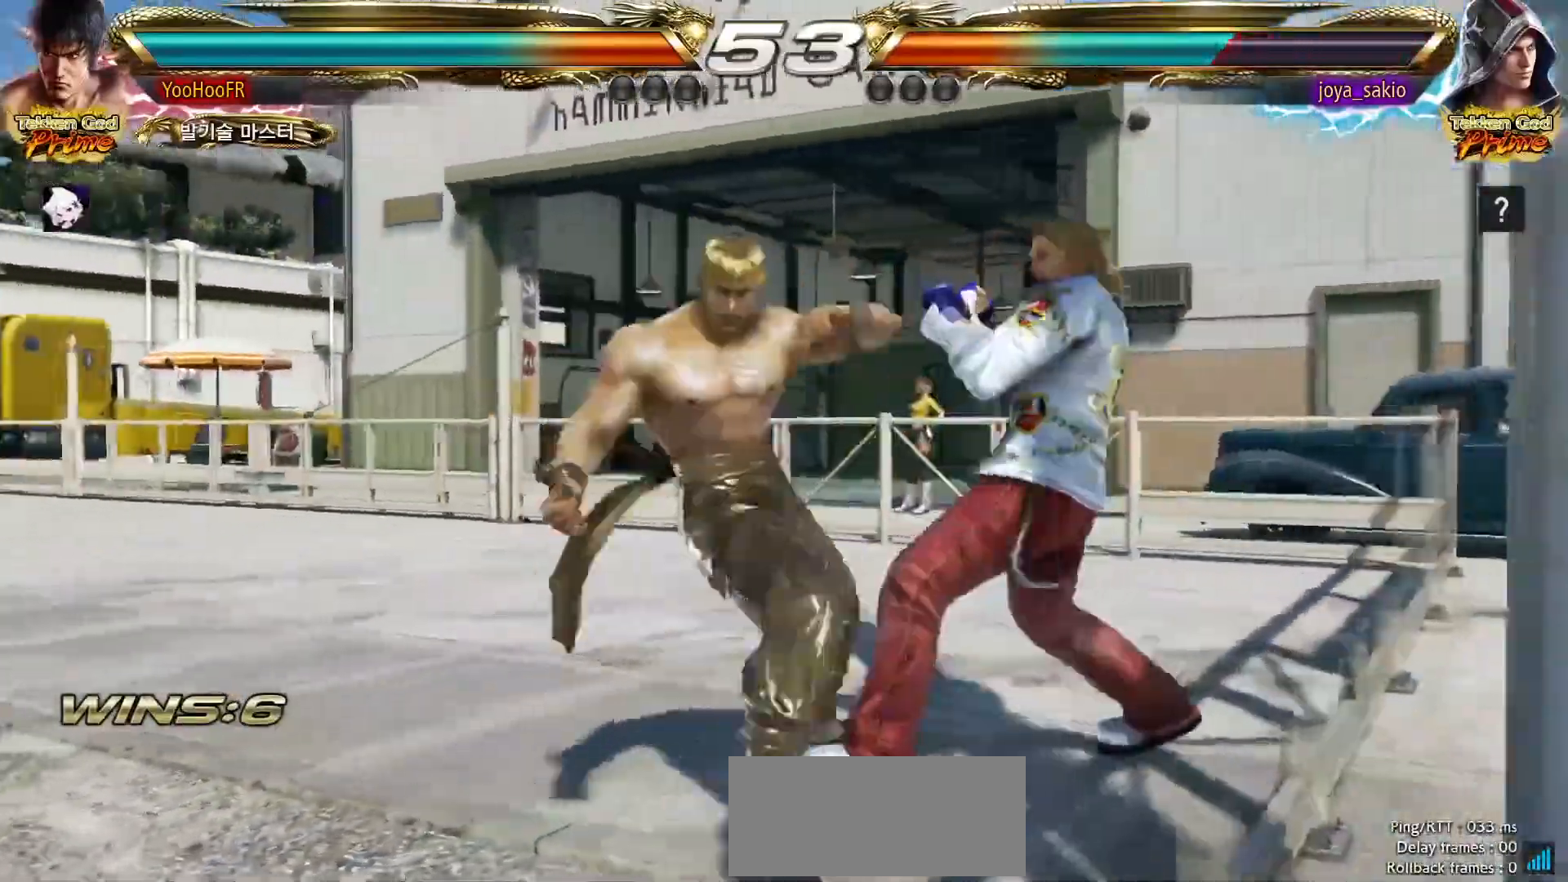
{"dt_ms": 500, "buttons": [], "left_stick": "center"}
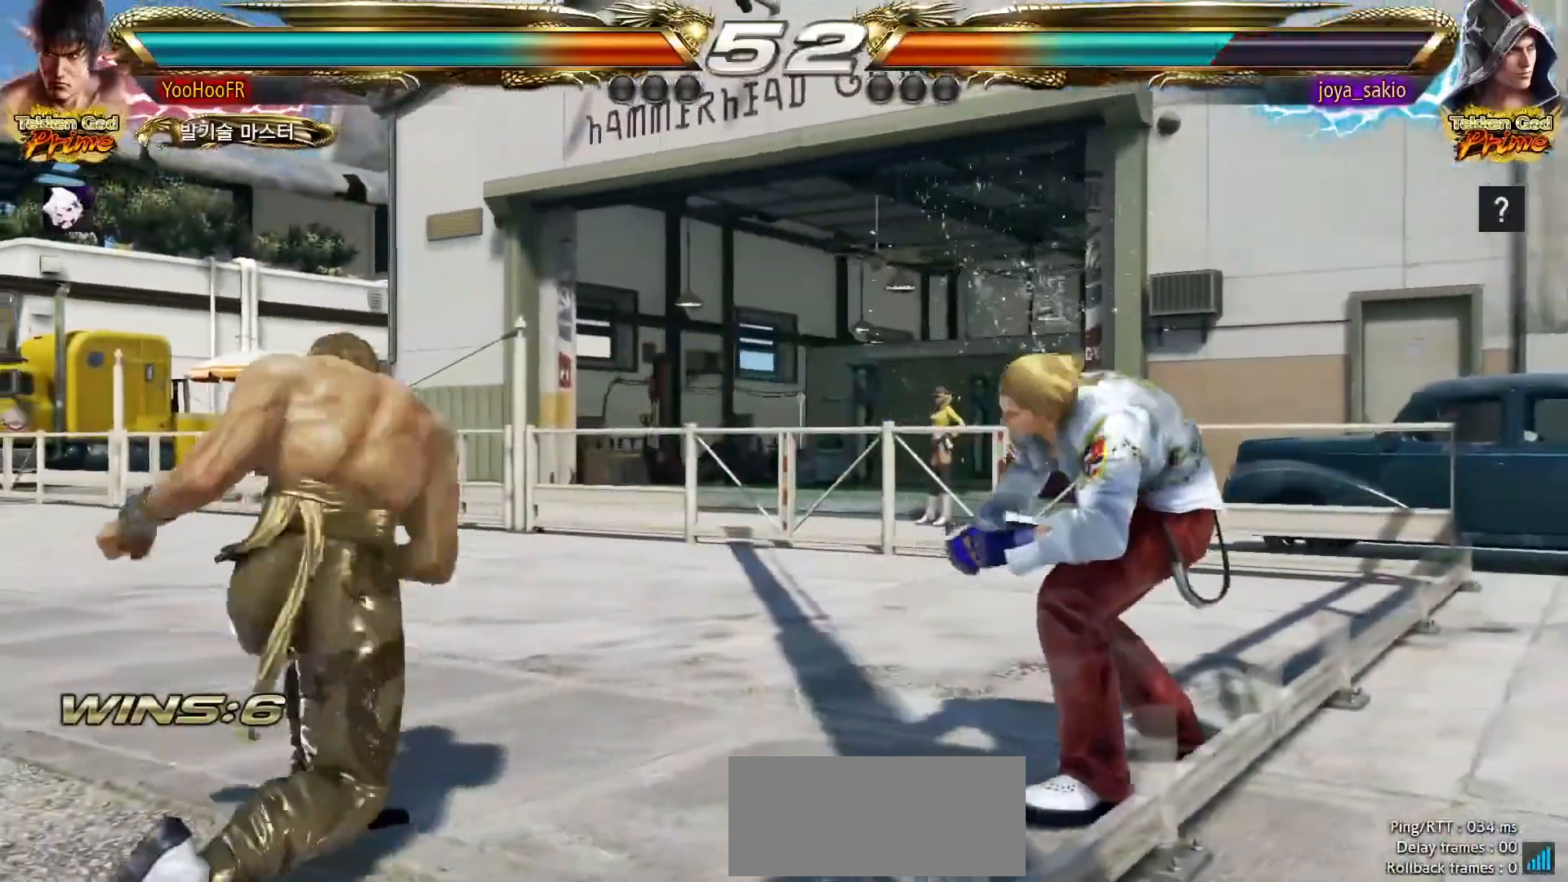
{"dt_ms": 500, "buttons": [], "left_stick": "down-right"}
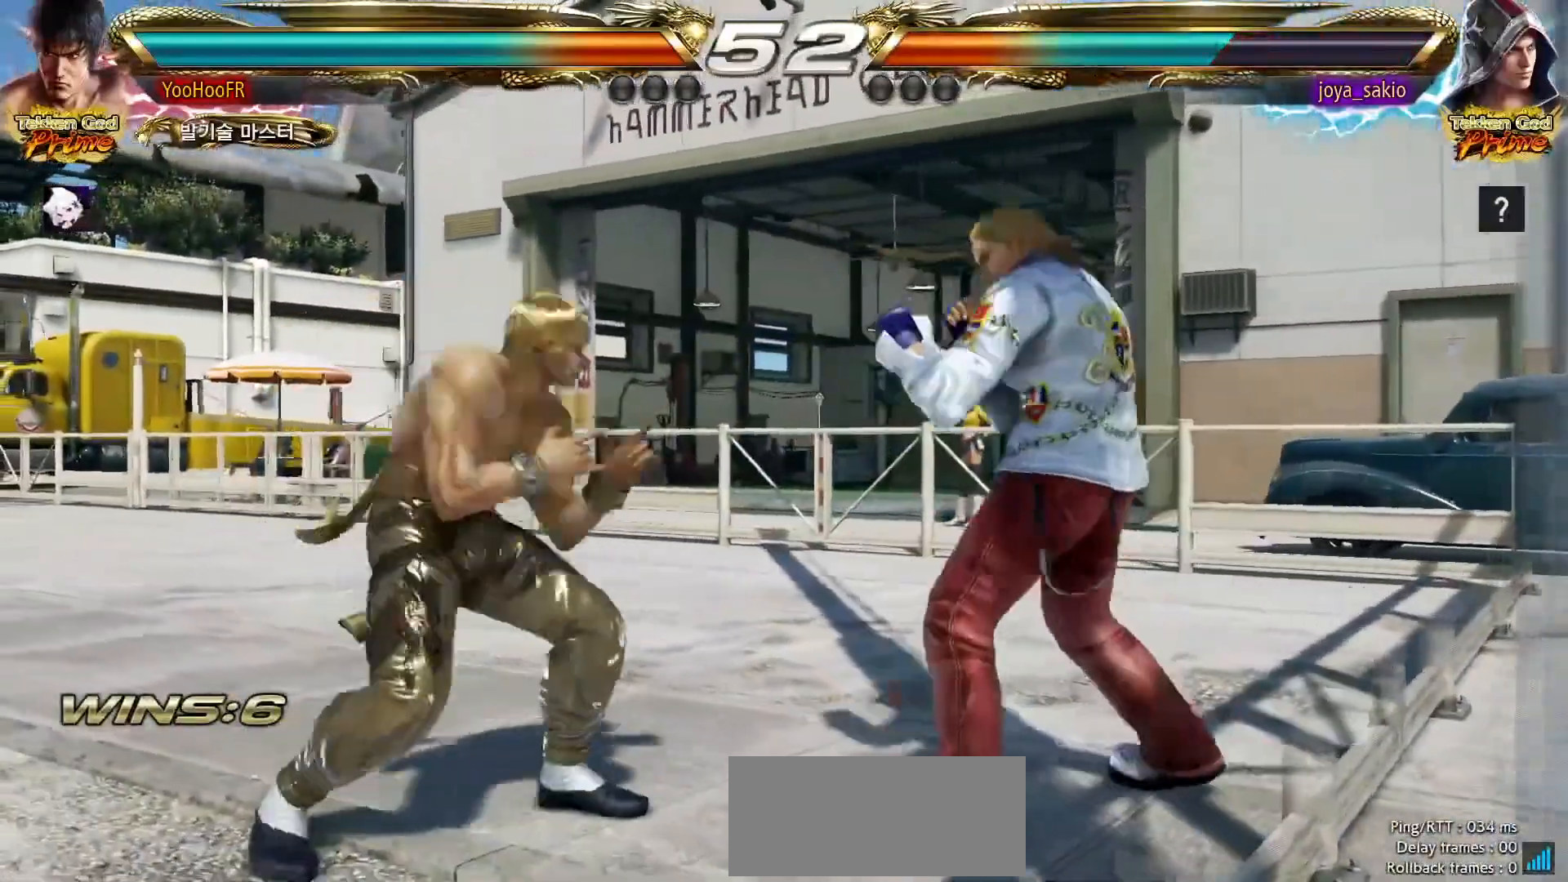
{"dt_ms": 500, "buttons": [], "left_stick": "center"}
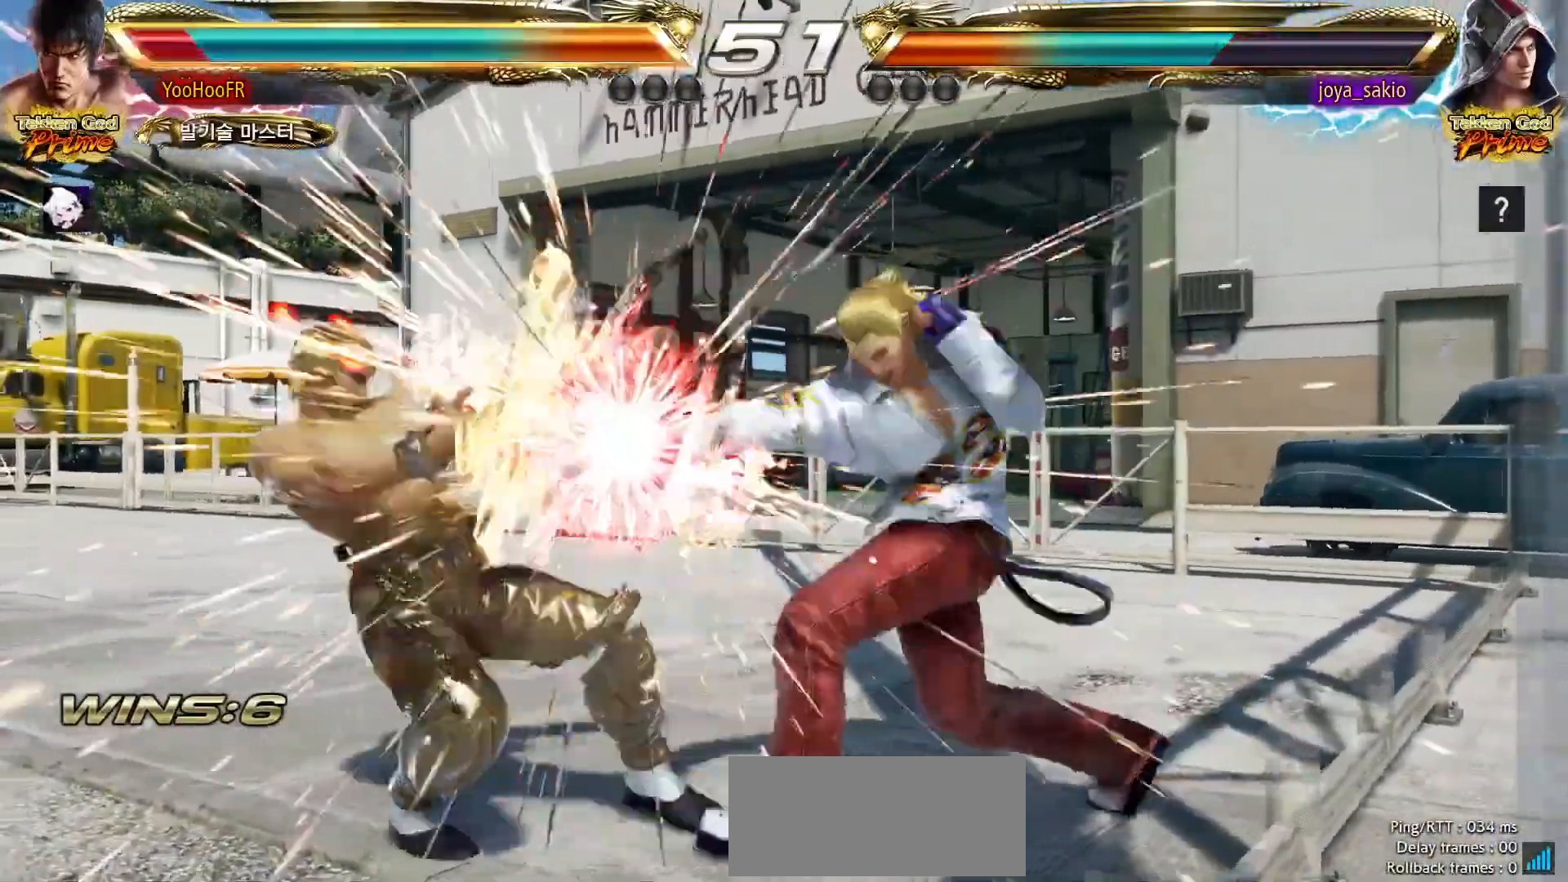
{"dt_ms": 500, "buttons": ["CROSS"], "left_stick": "center", "events": [[383, "TRIANGLE", "down"], [433, "SQUARE", "down"], [467, "CROSS", "down"], [500, "SQUARE", "up"], [500, "TRIANGLE", "up"]]}
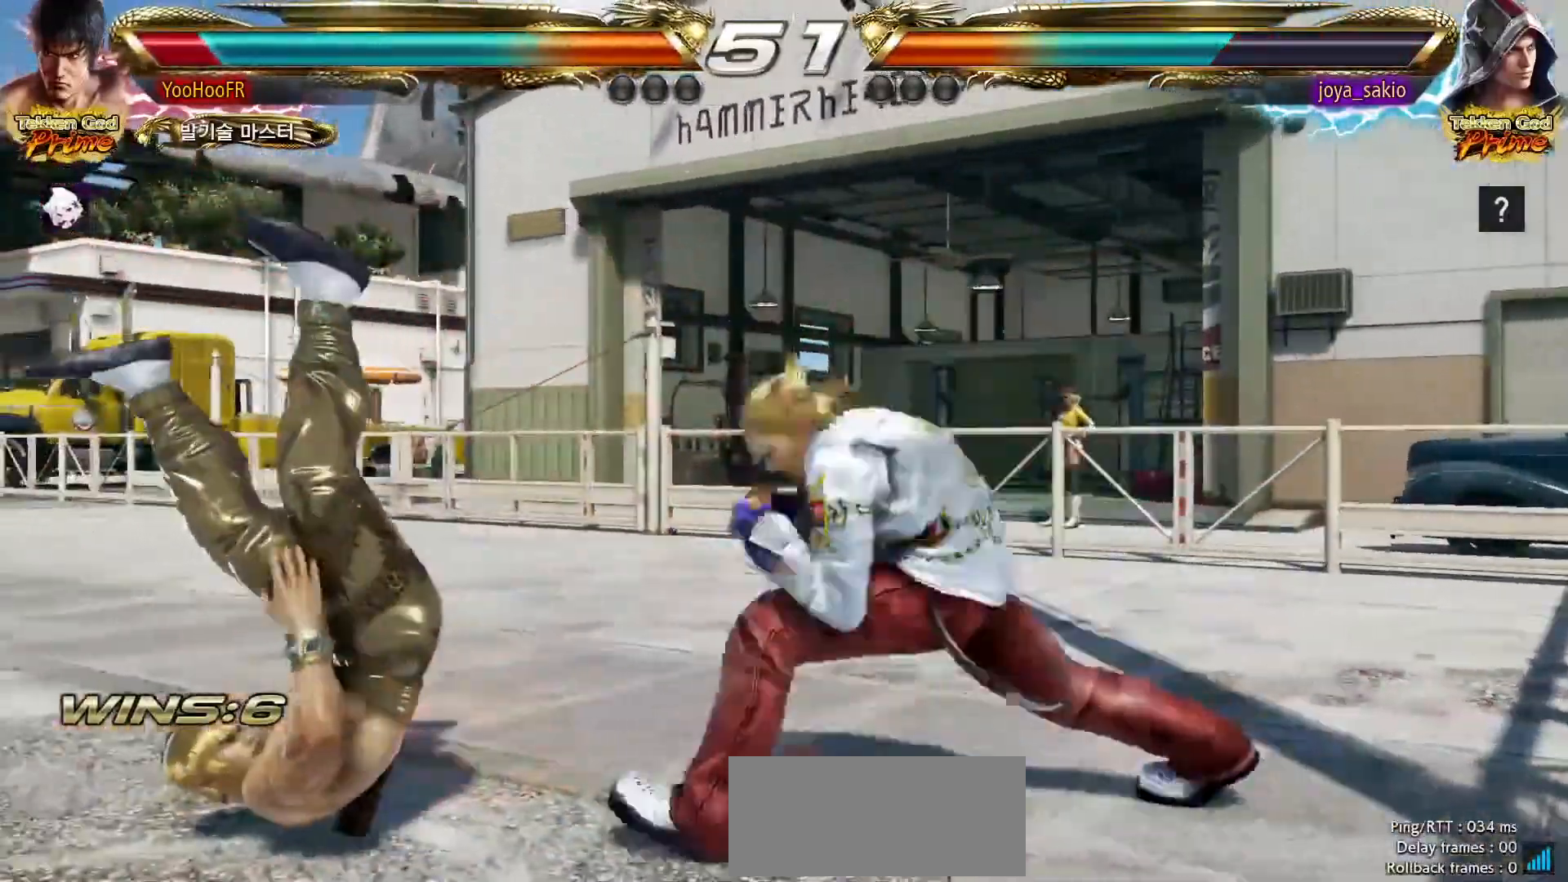
{"dt_ms": 500, "buttons": ["CROSS", "SQUARE", "TRIANGLE"], "left_stick": "center", "events": [[50, "CROSS", "up"], [83, "TRIANGLE", "down"], [133, "SQUARE", "down"], [150, "CROSS", "down"], [150, "TRIANGLE", "up"], [200, "CROSS", "up"], [200, "SQUARE", "up"], [267, "TRIANGLE", "down"], [300, "CROSS", "down"], [300, "SQUARE", "down"], [333, "TRIANGLE", "up"], [367, "SQUARE", "up"], [383, "CROSS", "up"], [450, "TRIANGLE", "down"], [500, "CROSS", "down"], [500, "SQUARE", "down"]]}